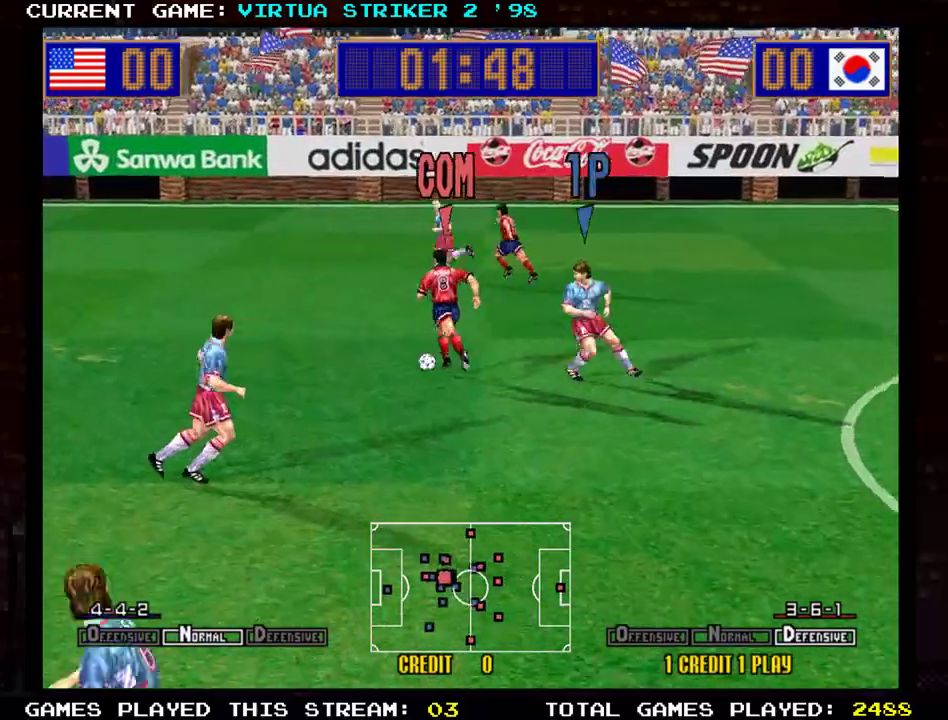
Gameplay with a controller (arcade stick); each line is a JSON object with the inputs held at the frame after it. "events" lists button and stick changes between this image and that frame as [ms after this image, input, new state], when the widget could be followed in between. Not read: L3 R3 other_buttons.
{"buttons": [], "left_stick": "up-left", "events": [[217, "left_stick", "left"], [334, "left_stick", "up-left"]]}
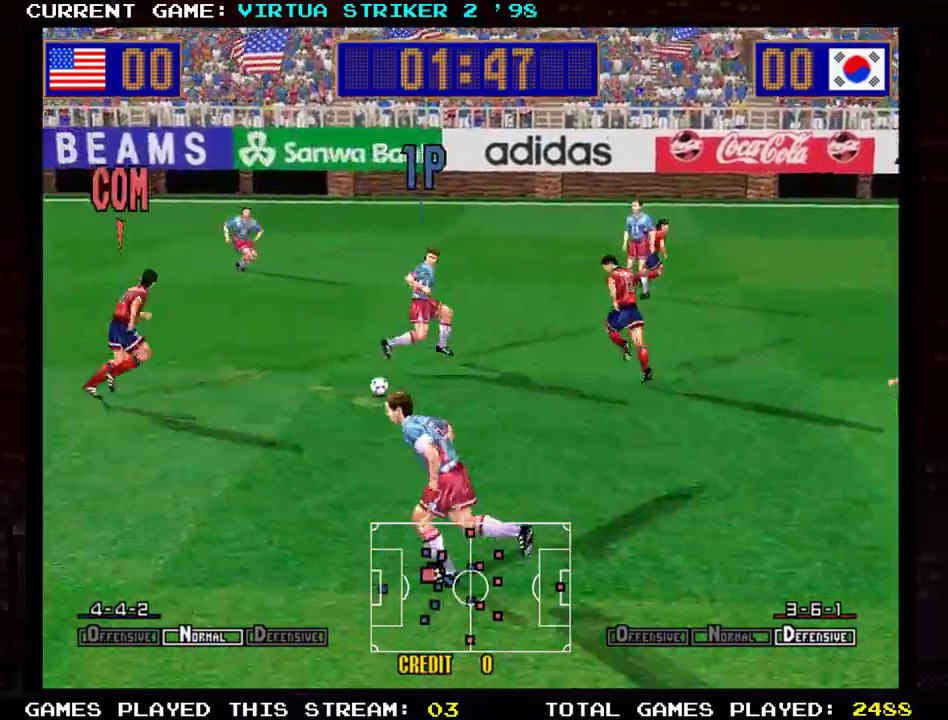
{"buttons": [], "left_stick": "left", "events": [[250, "left_stick", "left"]]}
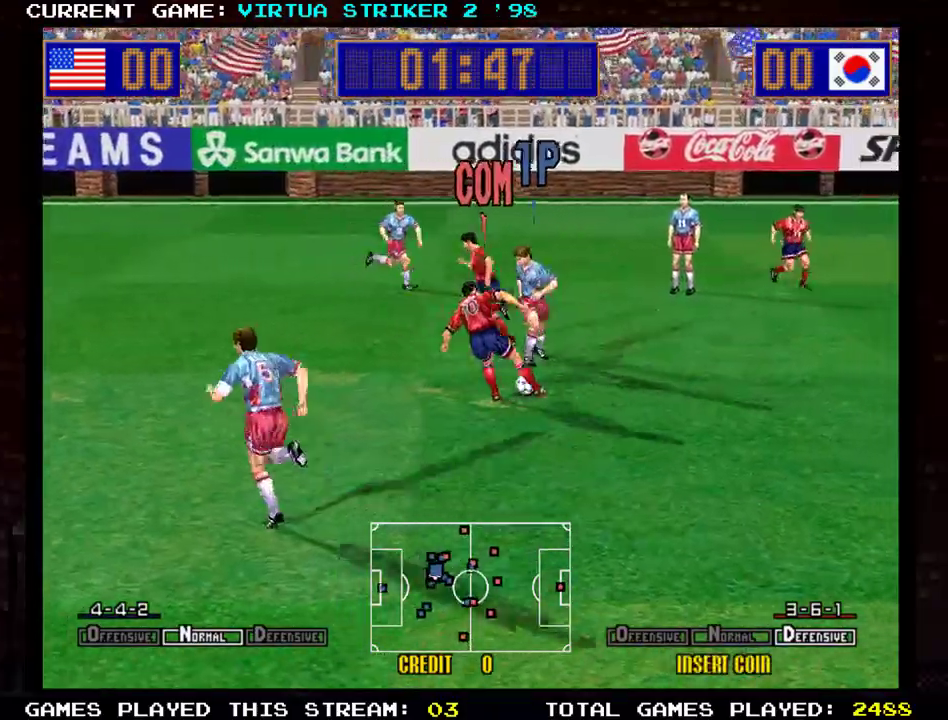
{"buttons": [], "left_stick": "up", "events": [[17, "left_stick", "up"], [134, "left_stick", "up-right"], [501, "left_stick", "up"]]}
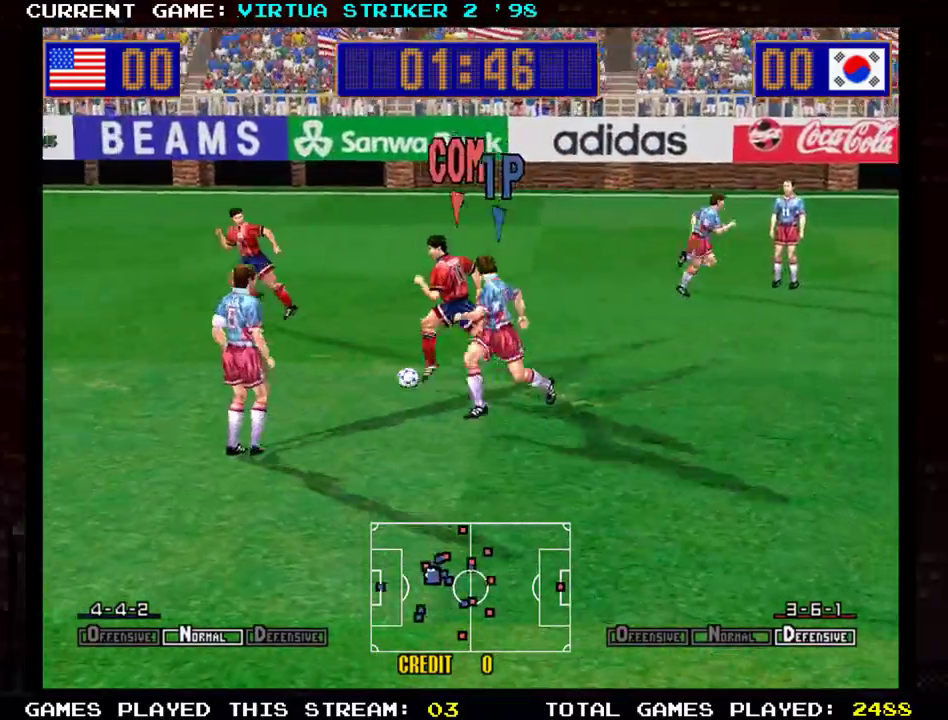
{"buttons": [], "left_stick": "up", "events": []}
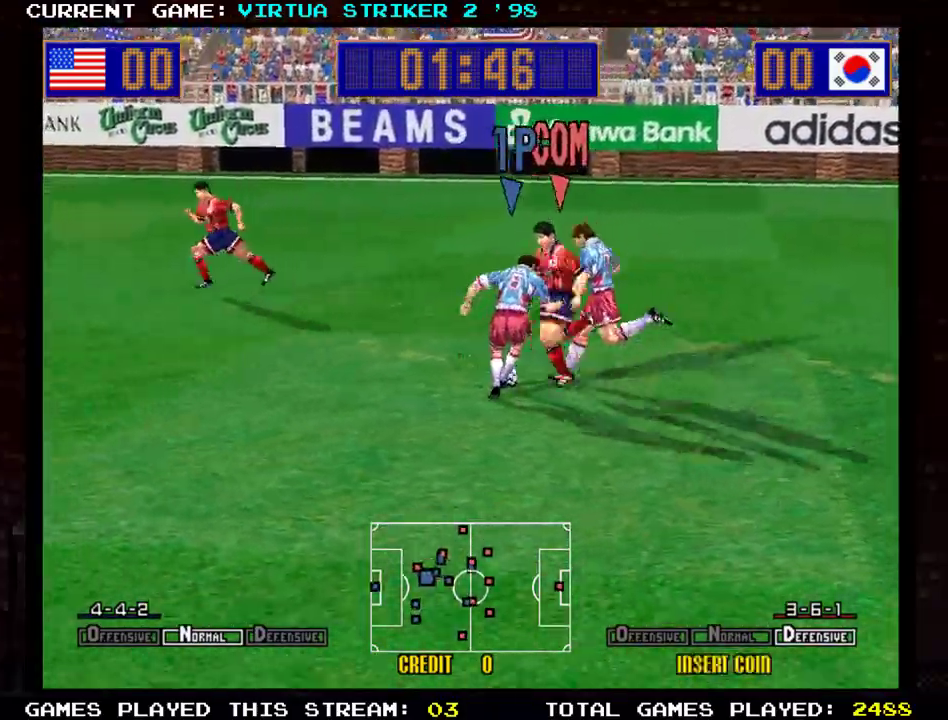
{"buttons": [], "left_stick": "right", "events": [[184, "left_stick", "up-right"], [334, "left_stick", "right"]]}
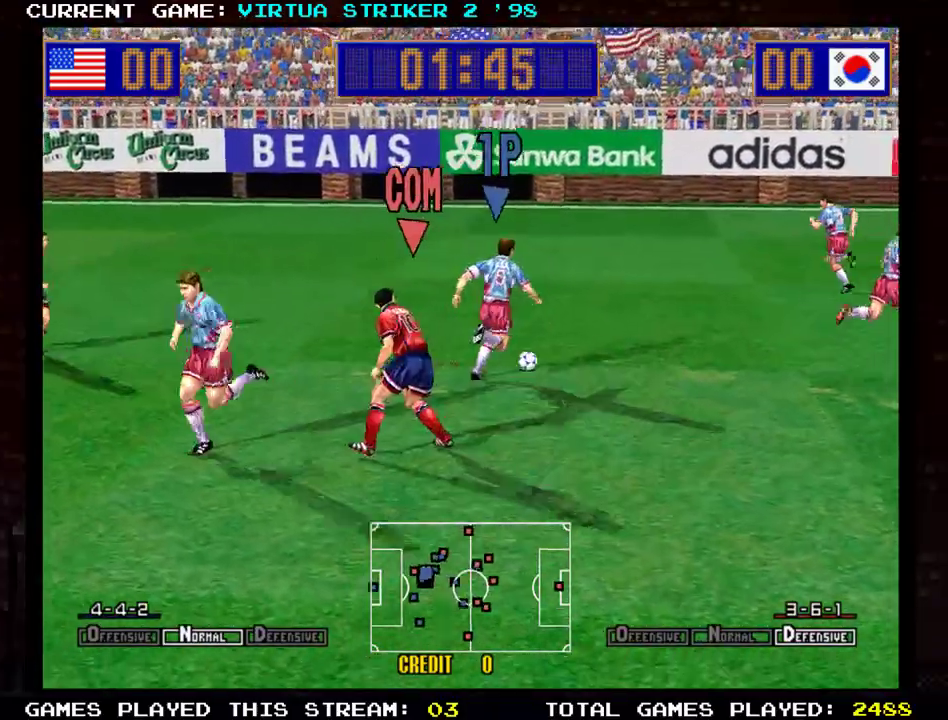
{"buttons": [], "left_stick": "right", "events": []}
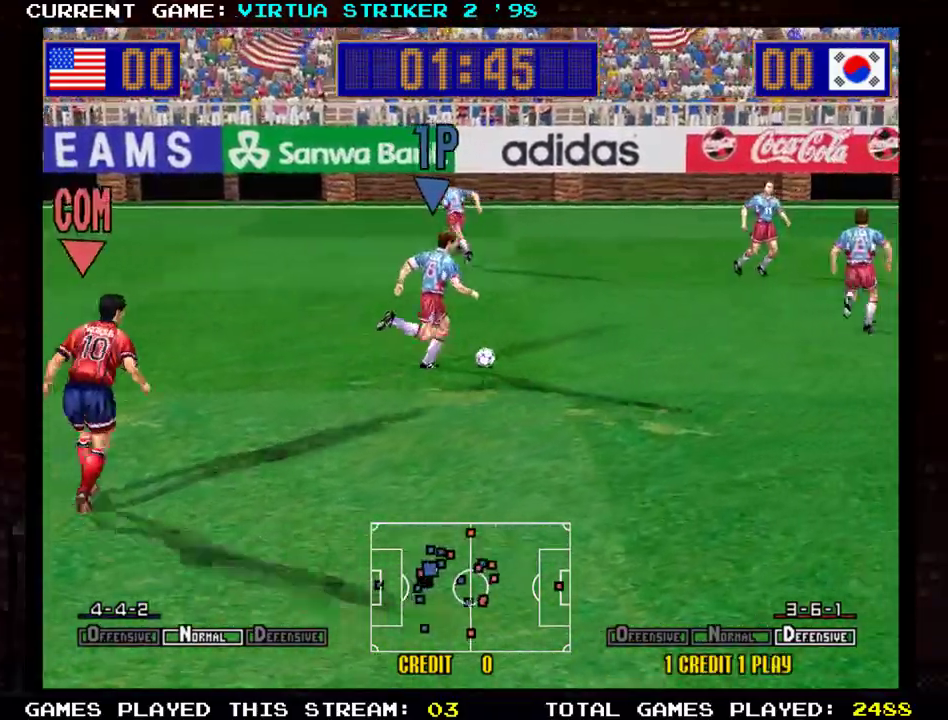
{"buttons": [], "left_stick": "down-right", "events": [[284, "left_stick", "down-right"]]}
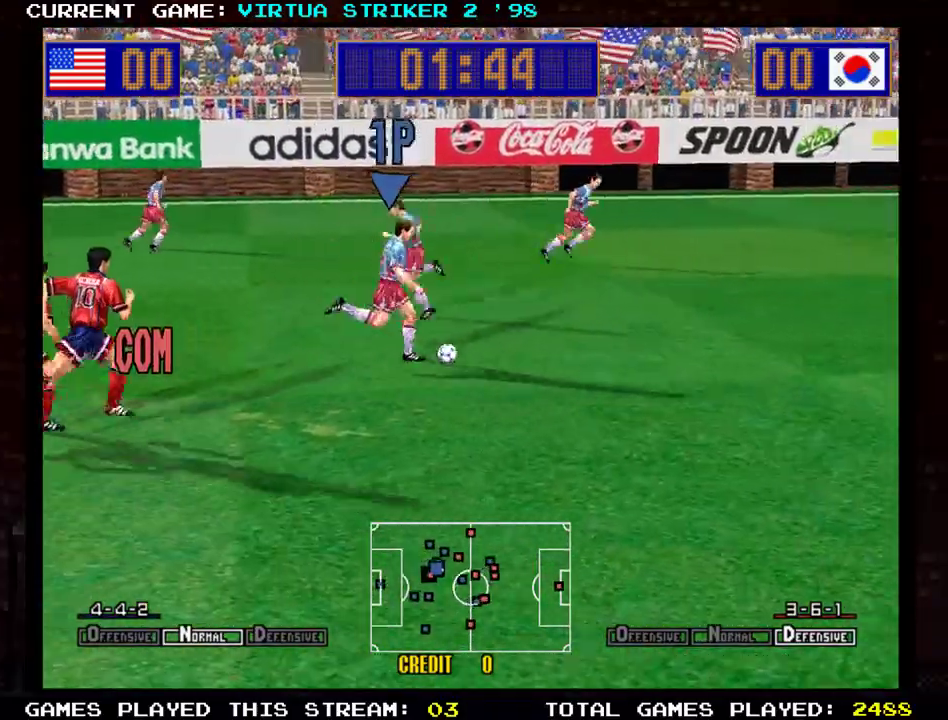
{"buttons": [], "left_stick": "down-right", "events": []}
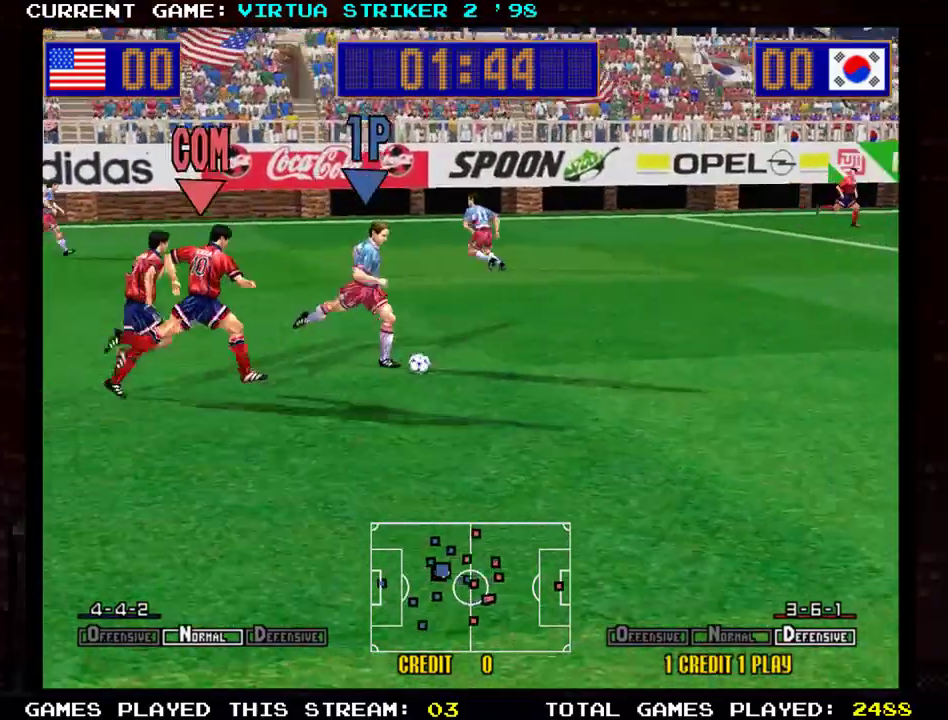
{"buttons": [], "left_stick": "right", "events": [[134, "left_stick", "right"], [284, "SQUARE", "down"], [401, "SQUARE", "up"]]}
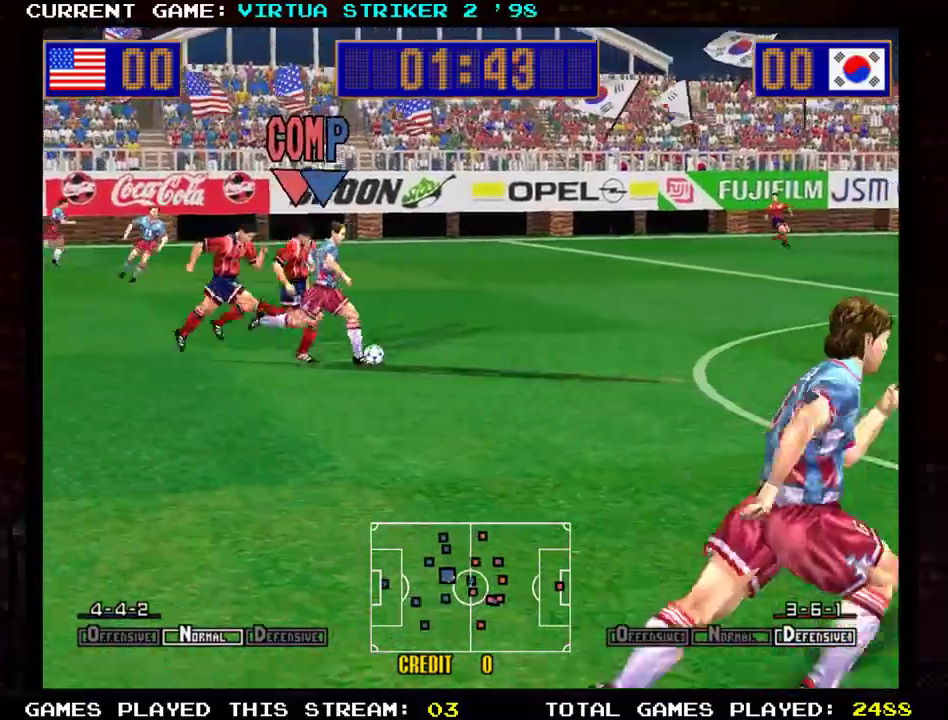
{"buttons": [], "left_stick": "right", "events": []}
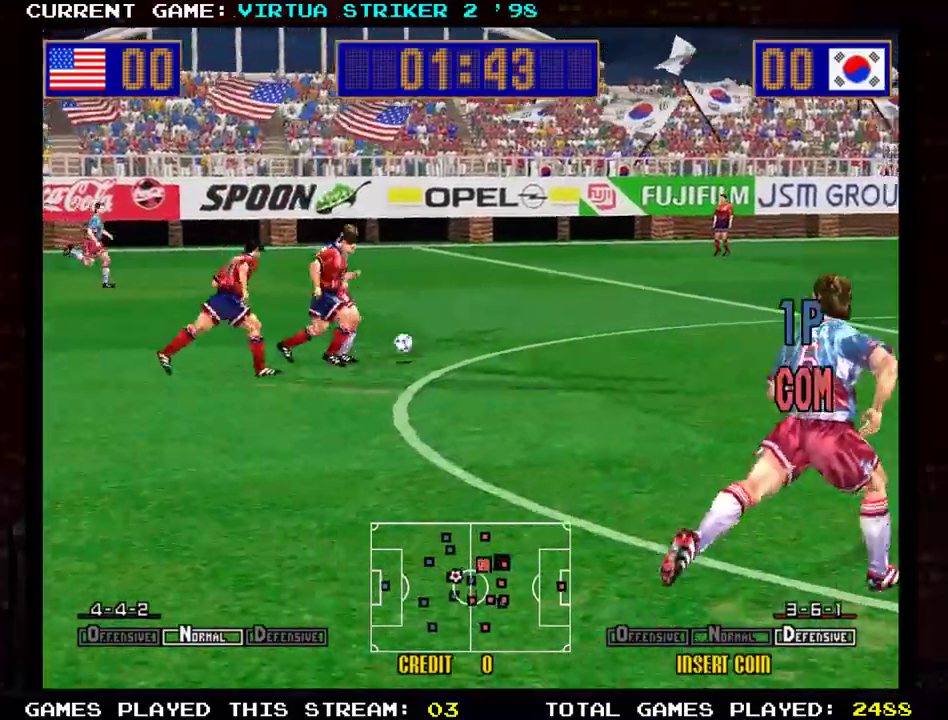
{"buttons": [], "left_stick": "right", "events": []}
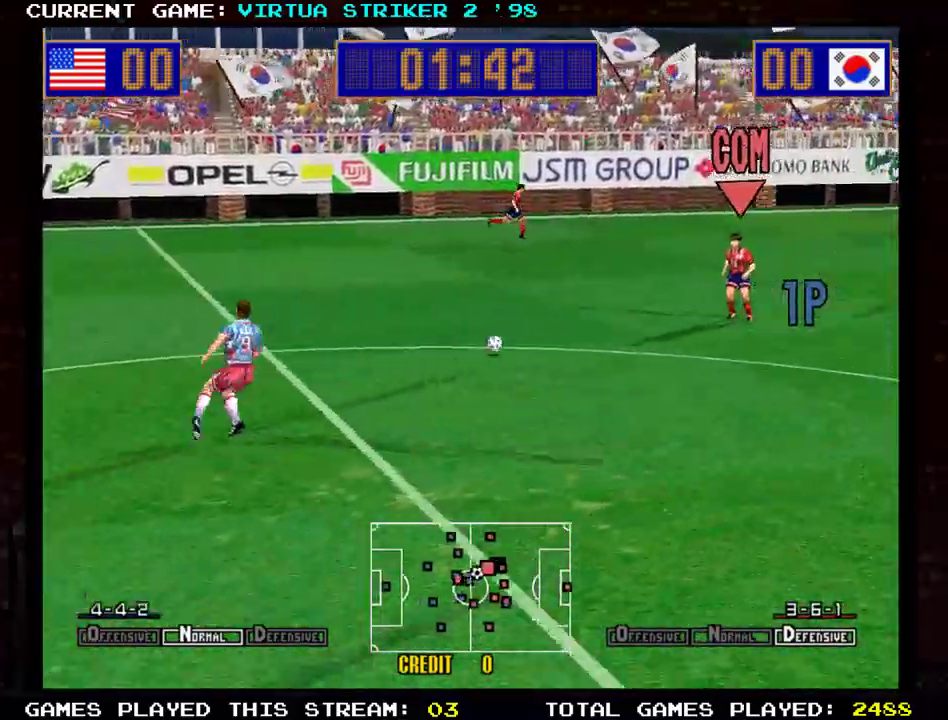
{"buttons": [], "left_stick": "up-right", "events": [[500, "left_stick", "up-right"]]}
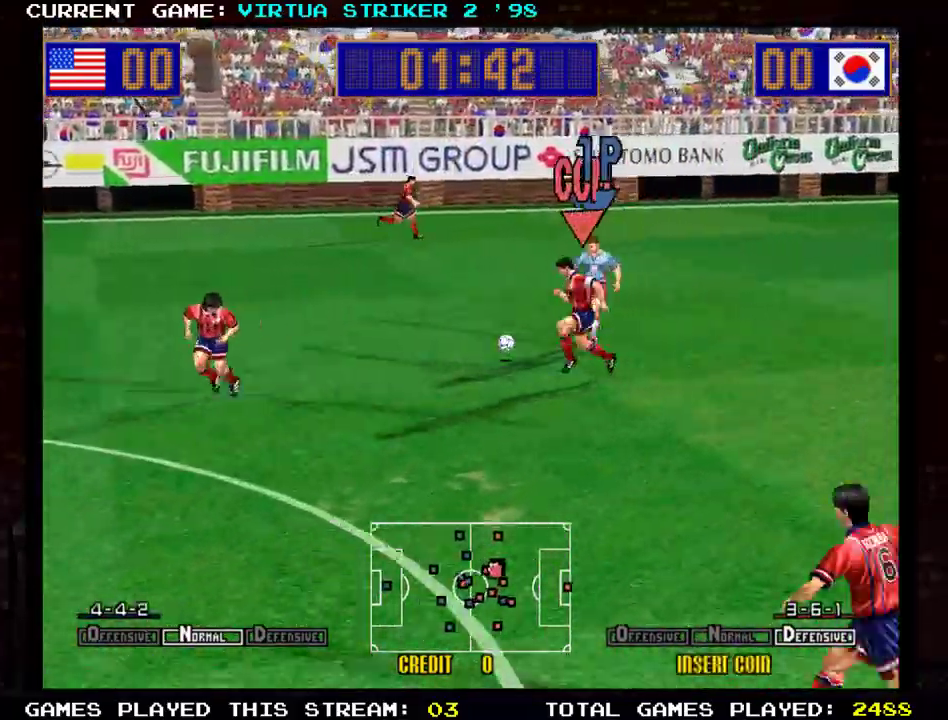
{"buttons": [], "left_stick": "right", "events": [[267, "left_stick", "right"]]}
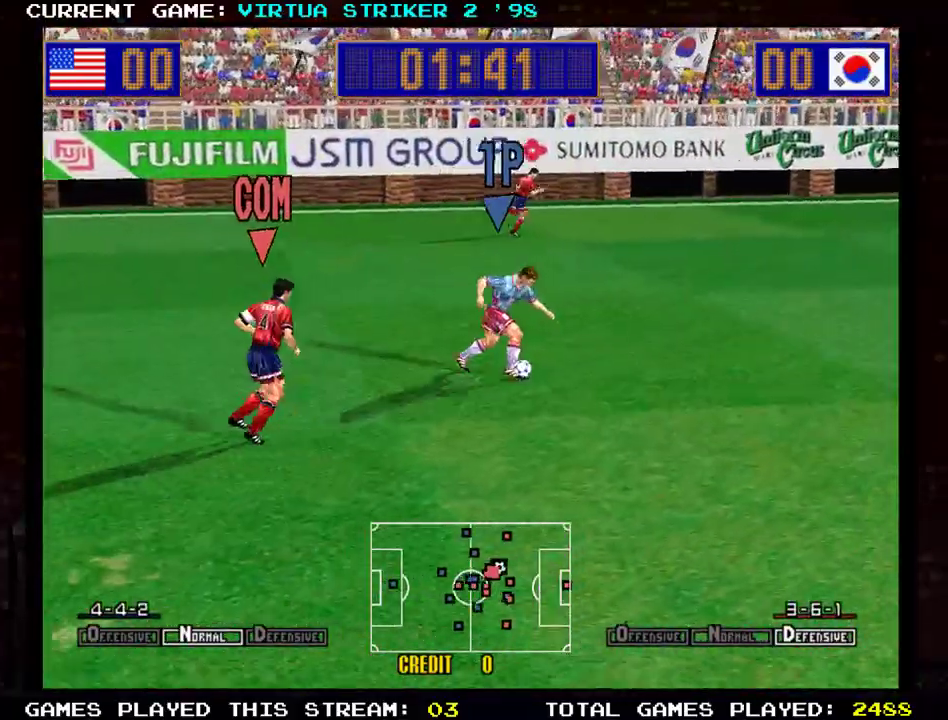
{"buttons": [], "left_stick": "down-right", "events": [[300, "left_stick", "down-right"]]}
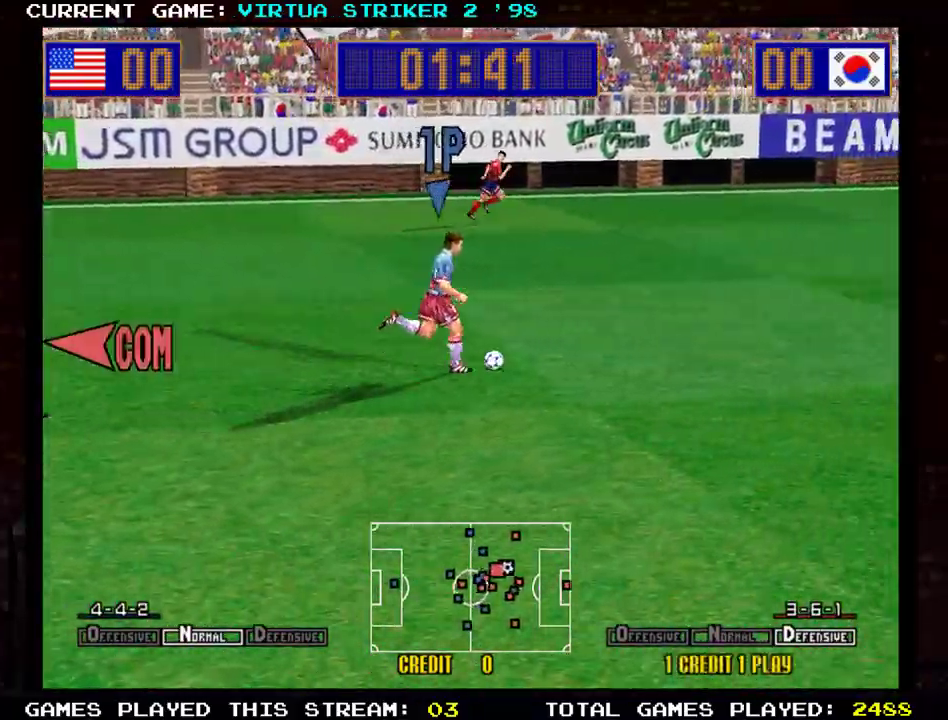
{"buttons": [], "left_stick": "down-right", "events": []}
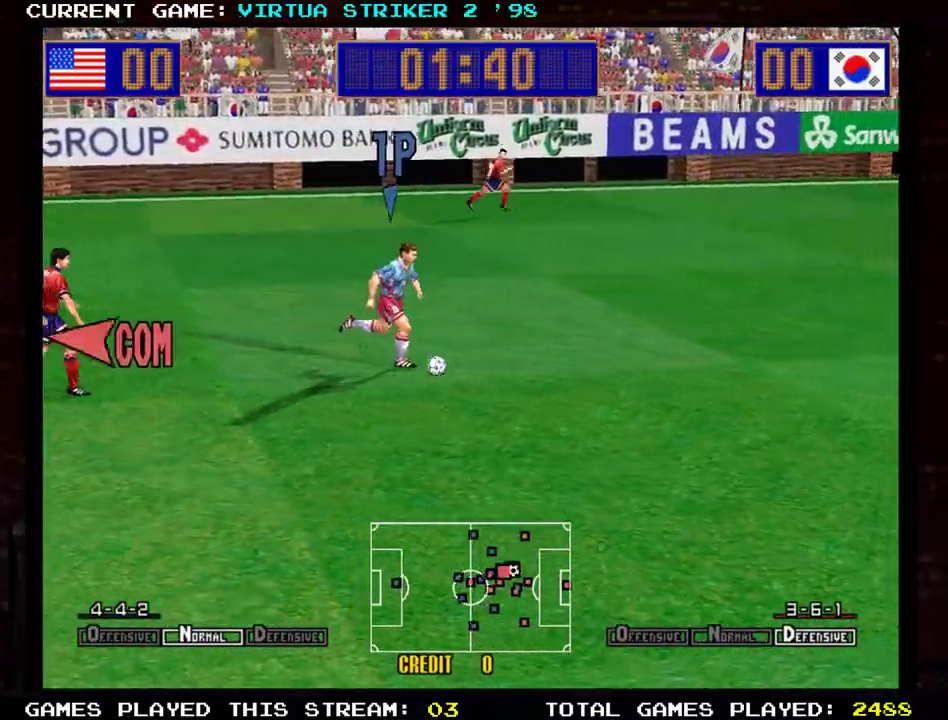
{"buttons": [], "left_stick": "right", "events": [[50, "left_stick", "right"]]}
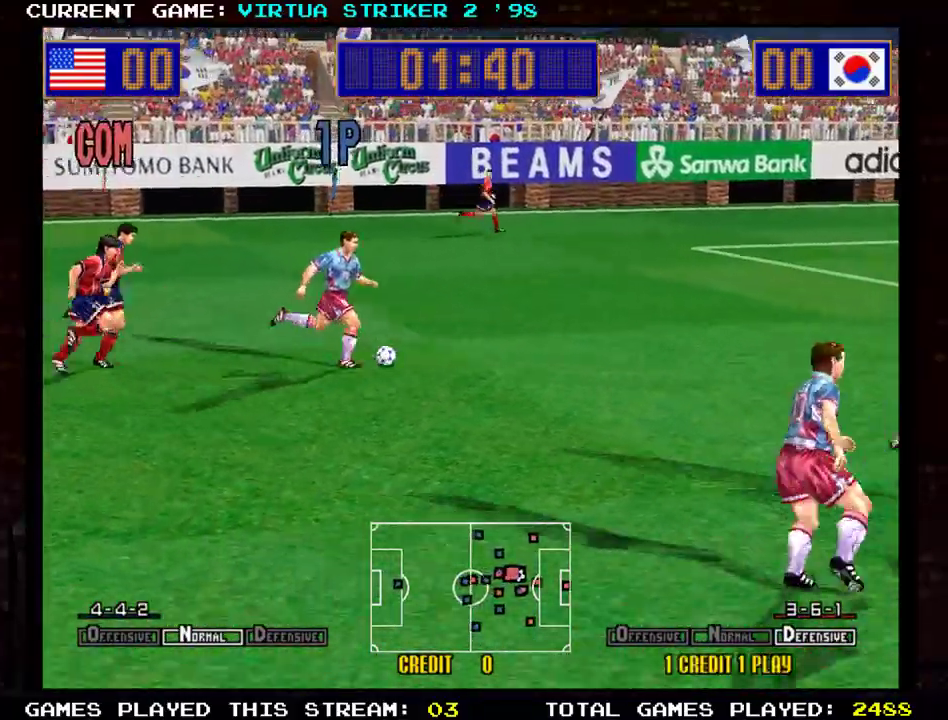
{"buttons": [], "left_stick": "down-right", "events": [[166, "left_stick", "down-right"]]}
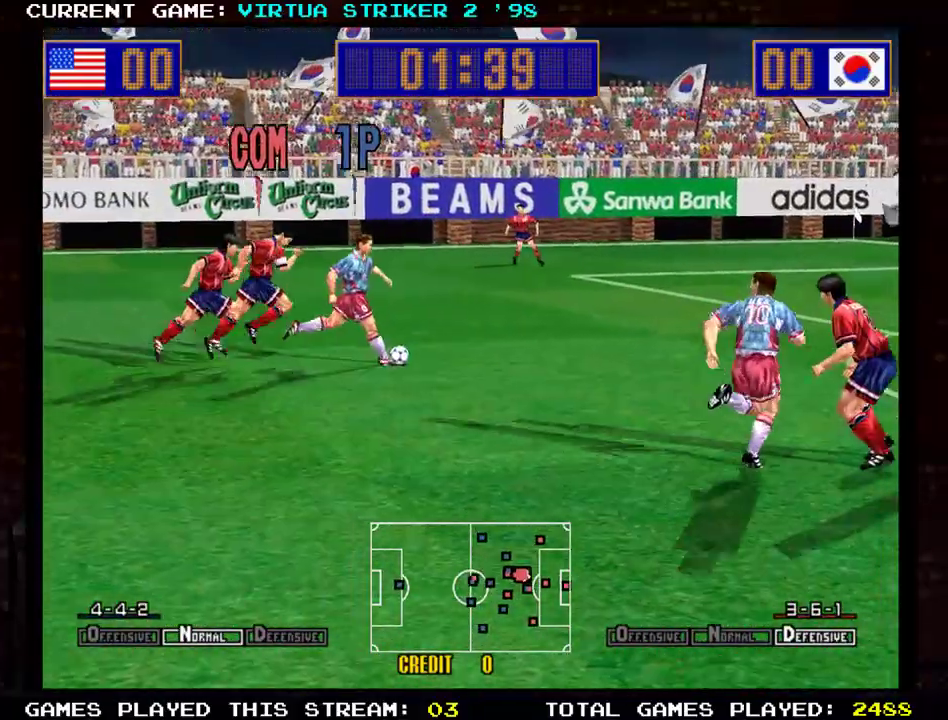
{"buttons": ["R1"], "left_stick": "right", "events": [[50, "left_stick", "right"], [334, "R1", "down"]]}
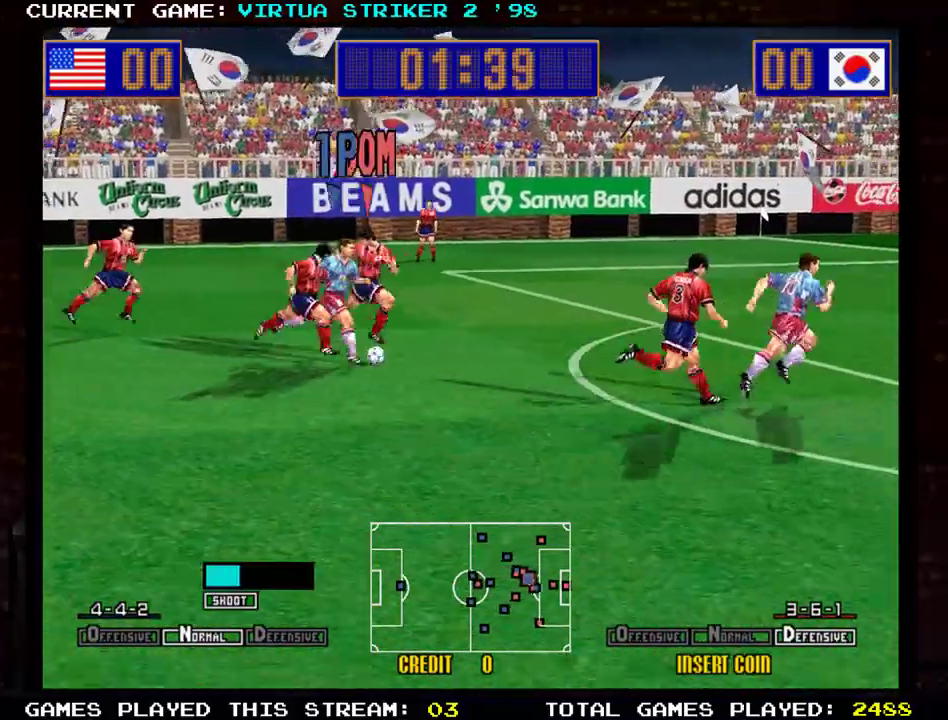
{"buttons": [], "left_stick": "right", "events": [[350, "R1", "up"]]}
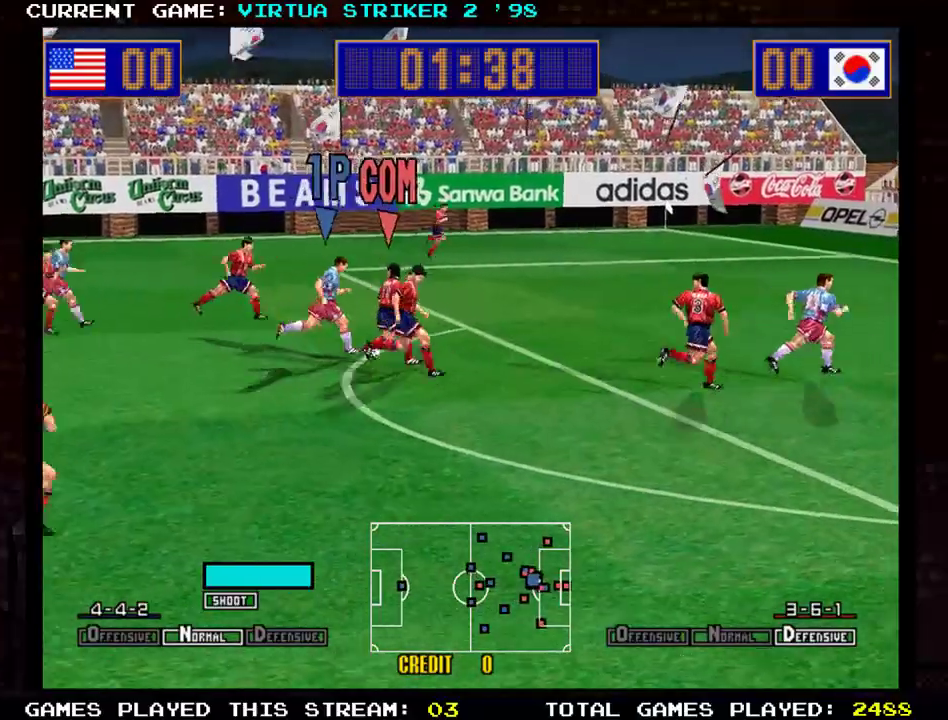
{"buttons": [], "left_stick": "right", "events": []}
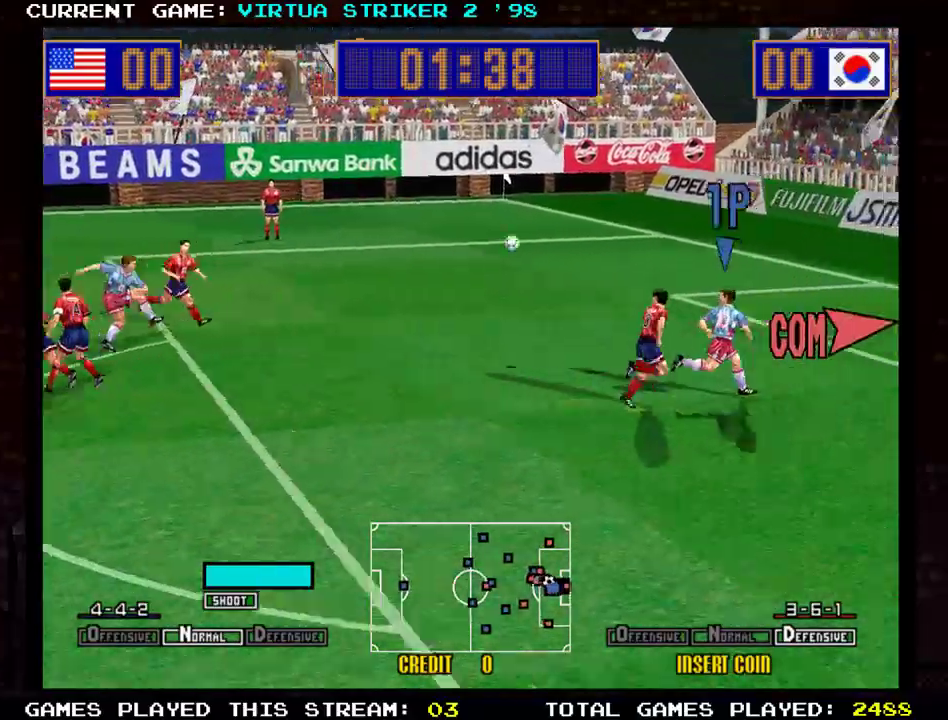
{"buttons": [], "left_stick": "center", "events": [[166, "left_stick", "center"]]}
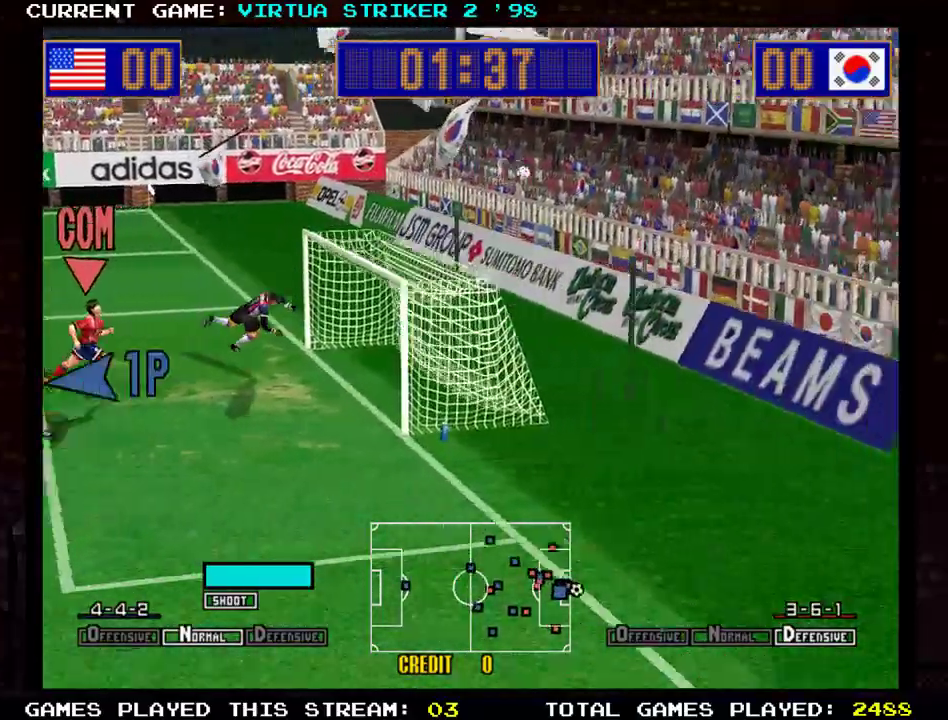
{"buttons": [], "left_stick": "center", "events": []}
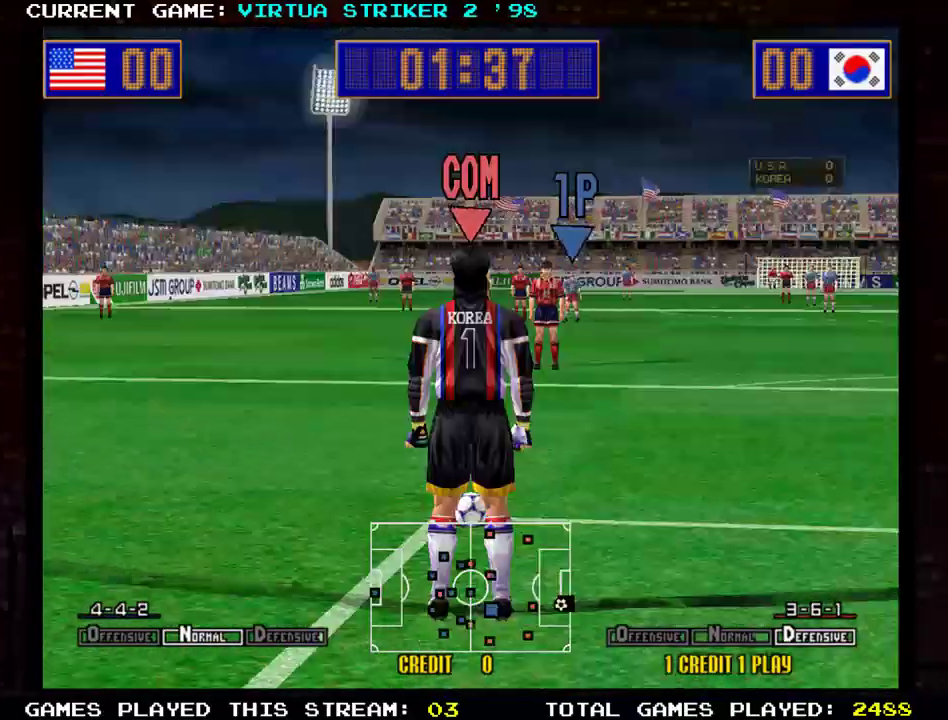
{"buttons": [], "left_stick": "center", "events": []}
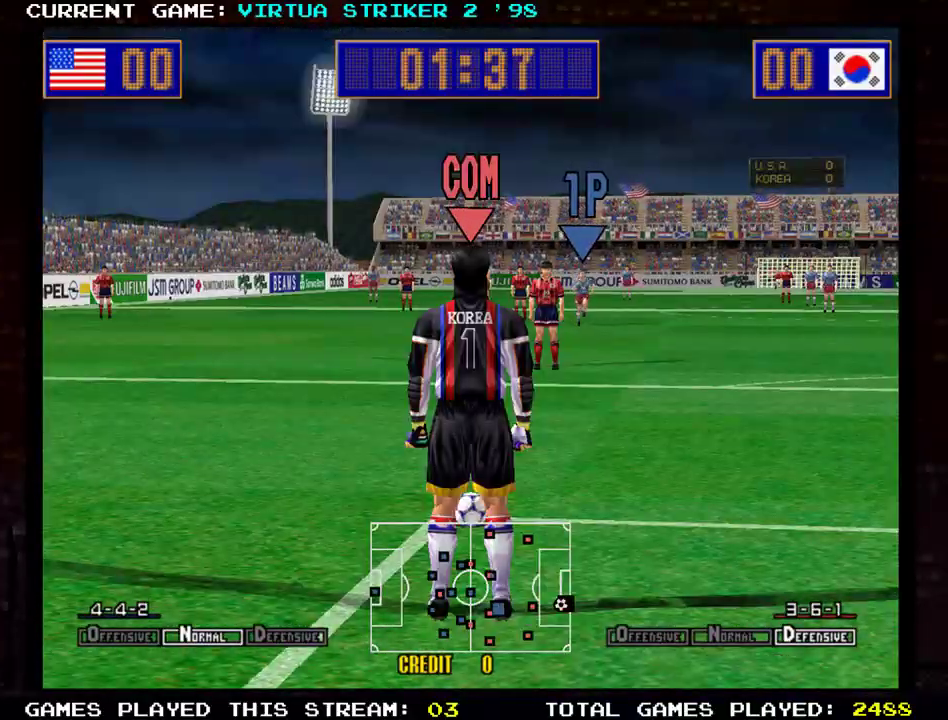
{"buttons": [], "left_stick": "center", "events": []}
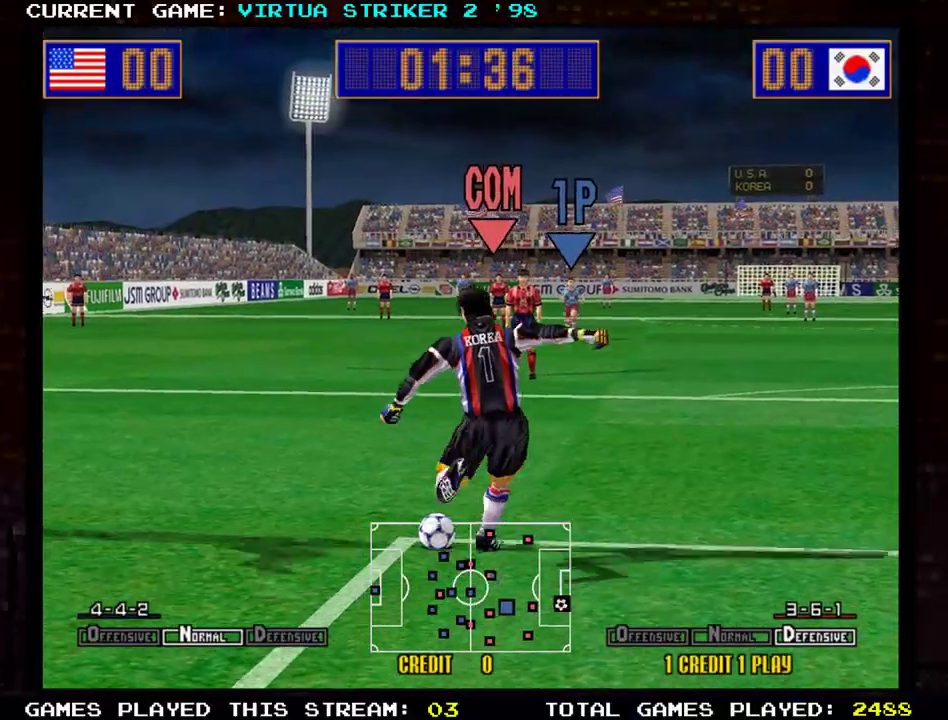
{"buttons": [], "left_stick": "center", "events": []}
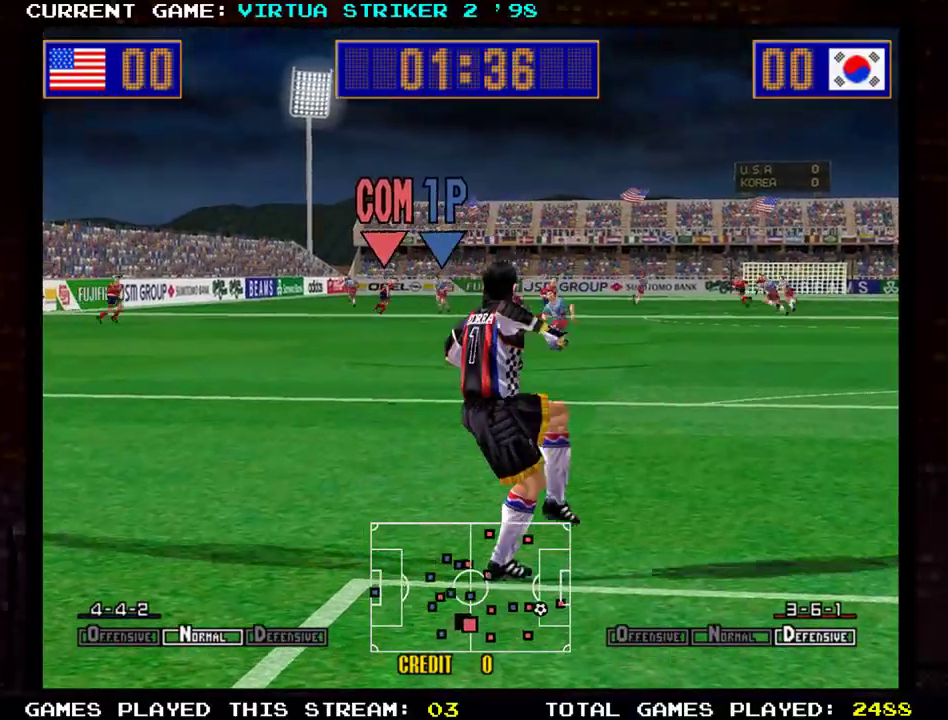
{"buttons": [], "left_stick": "up-left", "events": [[317, "left_stick", "up-left"]]}
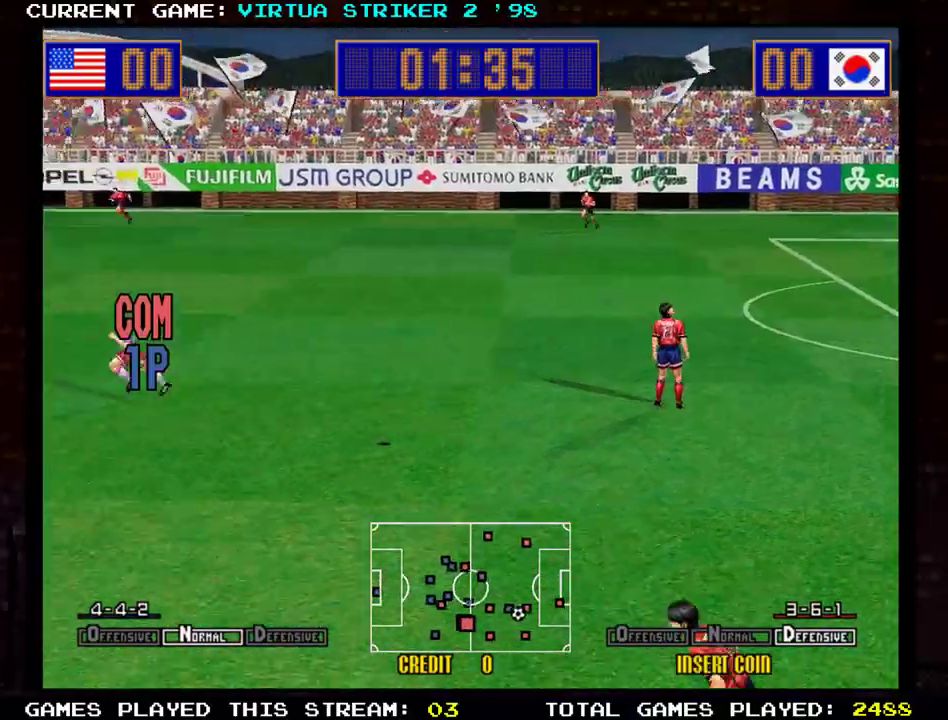
{"buttons": [], "left_stick": "down-left", "events": [[200, "left_stick", "left"], [367, "left_stick", "down-left"]]}
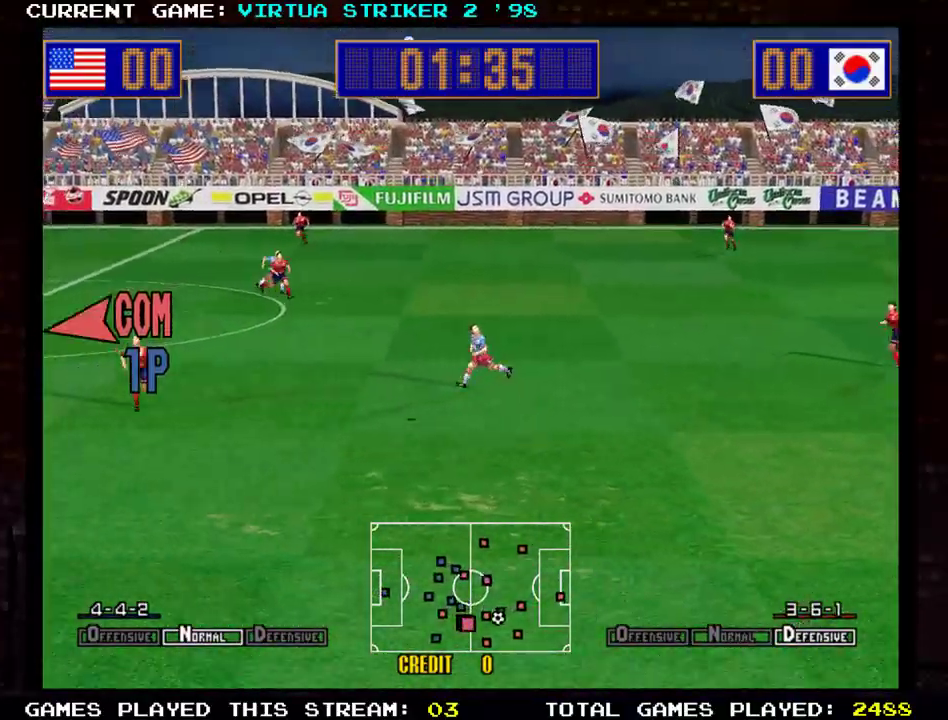
{"buttons": [], "left_stick": "down-left", "events": []}